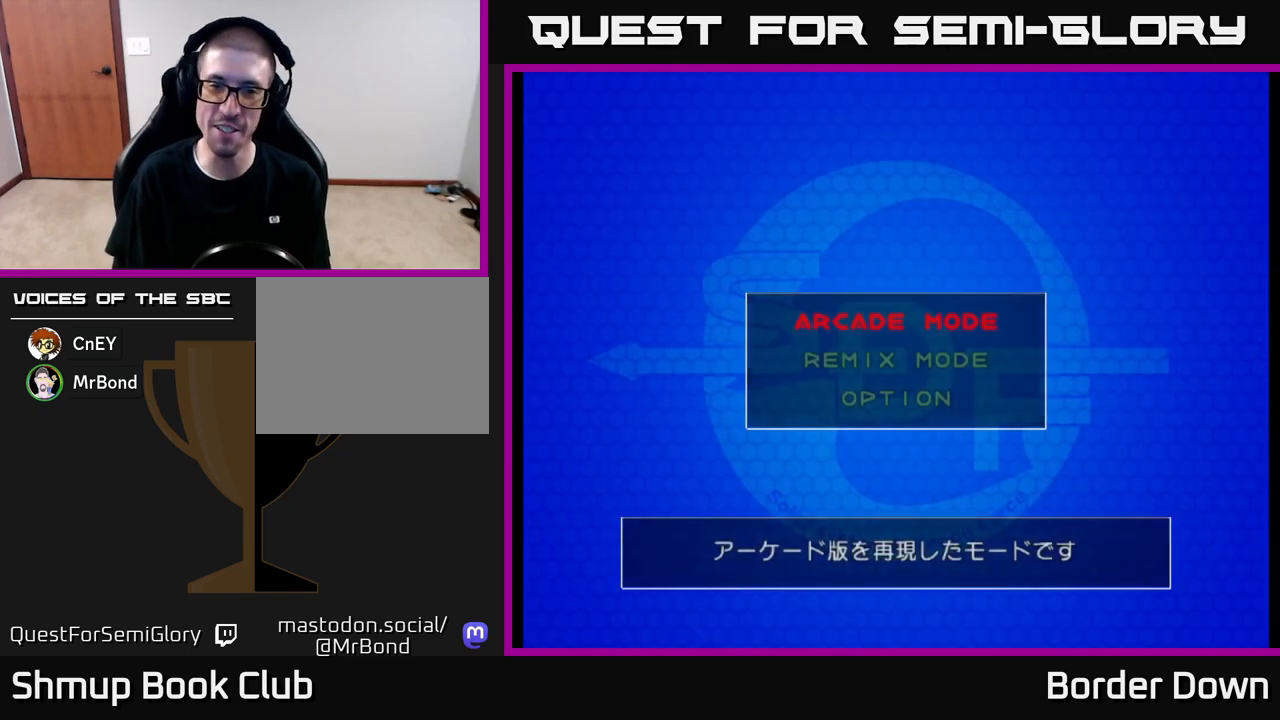
Gameplay with a controller (Xbox layout); each line is a JSON object with the inputs held at the frame after it. "events" lists button and stick changes between this image and that frame as [ms after this image, input, new state], when the widget could be followed in between.
{"buttons": [], "left_stick": "center", "right_stick": "center", "events": [[417, "A", "down"], [500, "A", "up"]]}
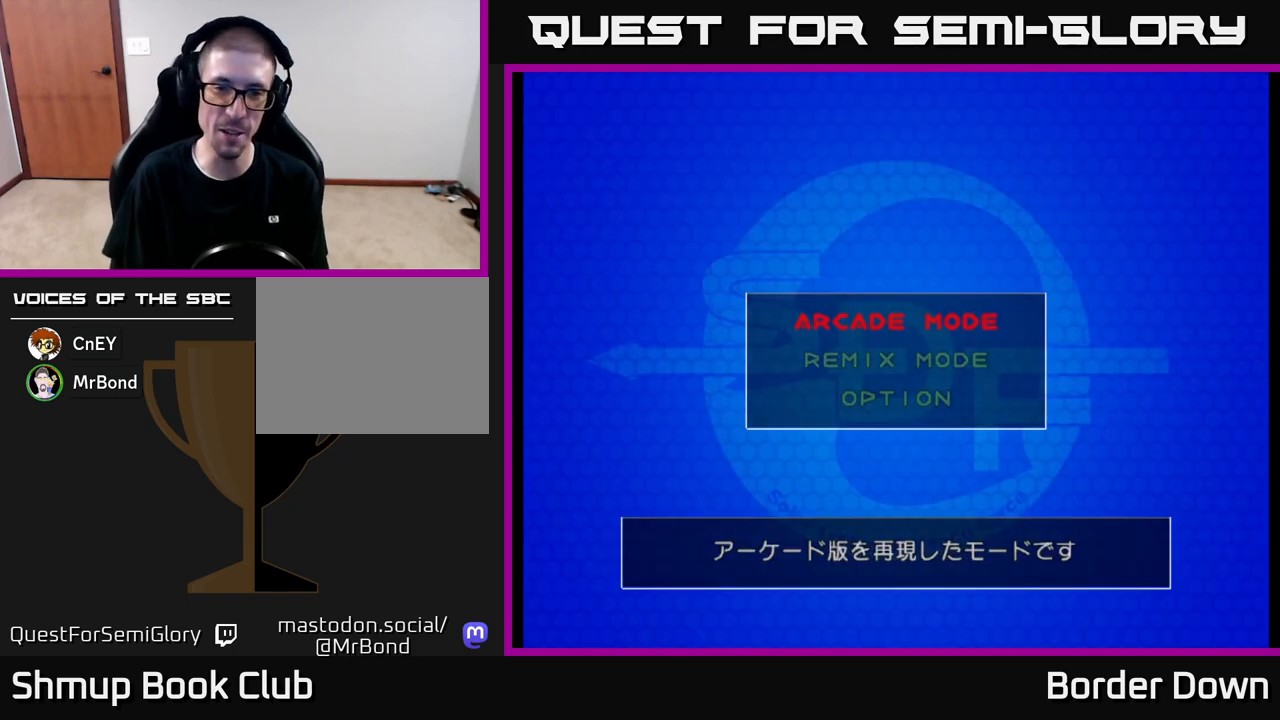
{"buttons": [], "left_stick": "center", "right_stick": "center", "events": []}
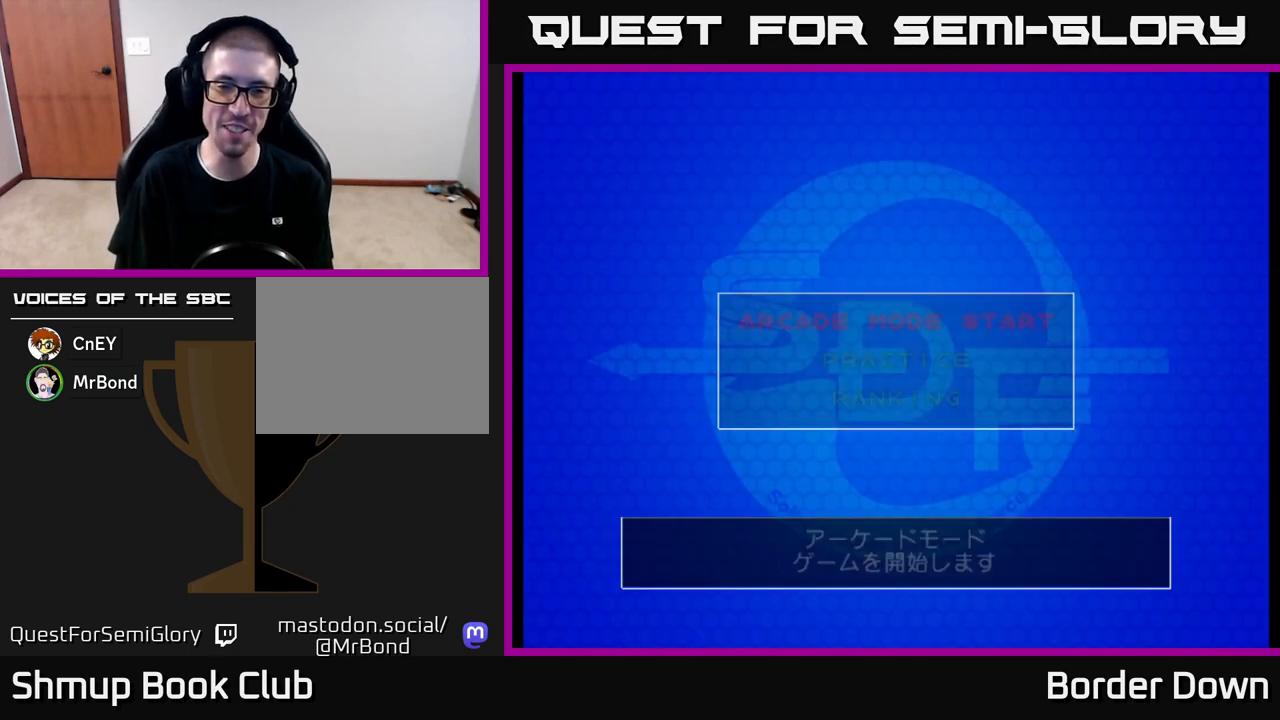
{"buttons": ["A"], "left_stick": "center", "right_stick": "center", "events": [[433, "A", "down"]]}
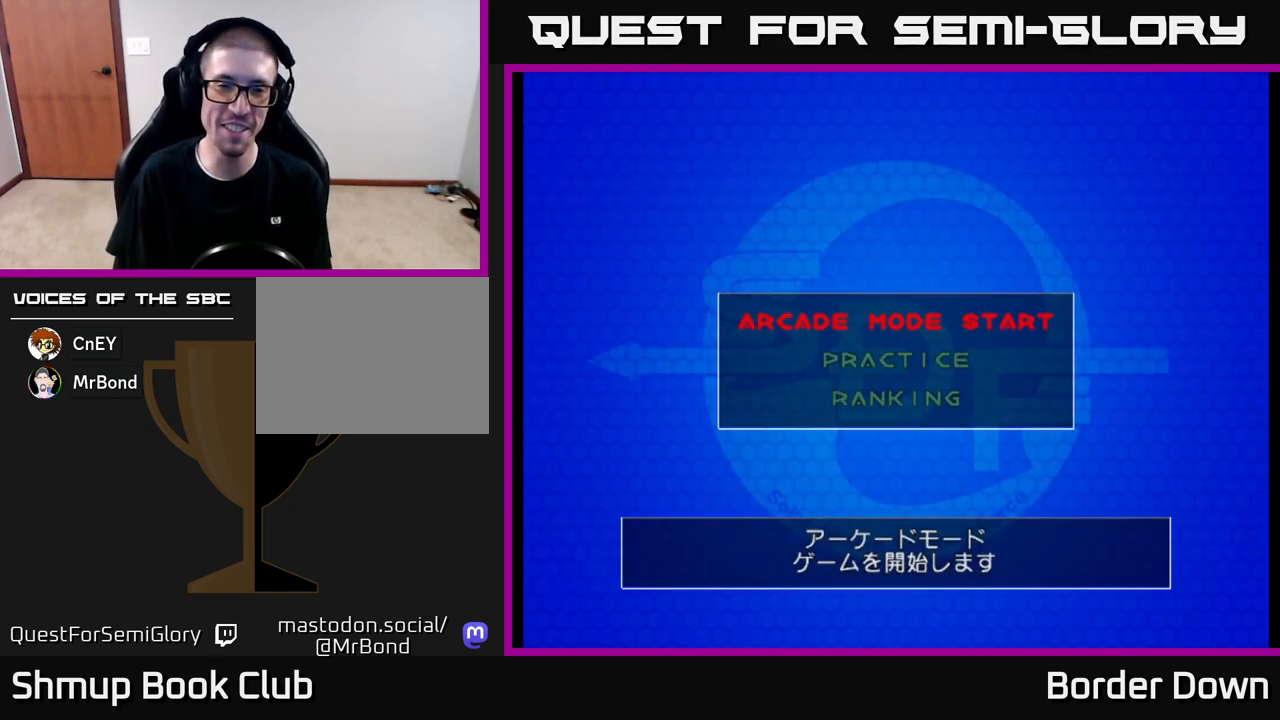
{"buttons": [], "left_stick": "center", "right_stick": "center", "events": [[33, "A", "up"]]}
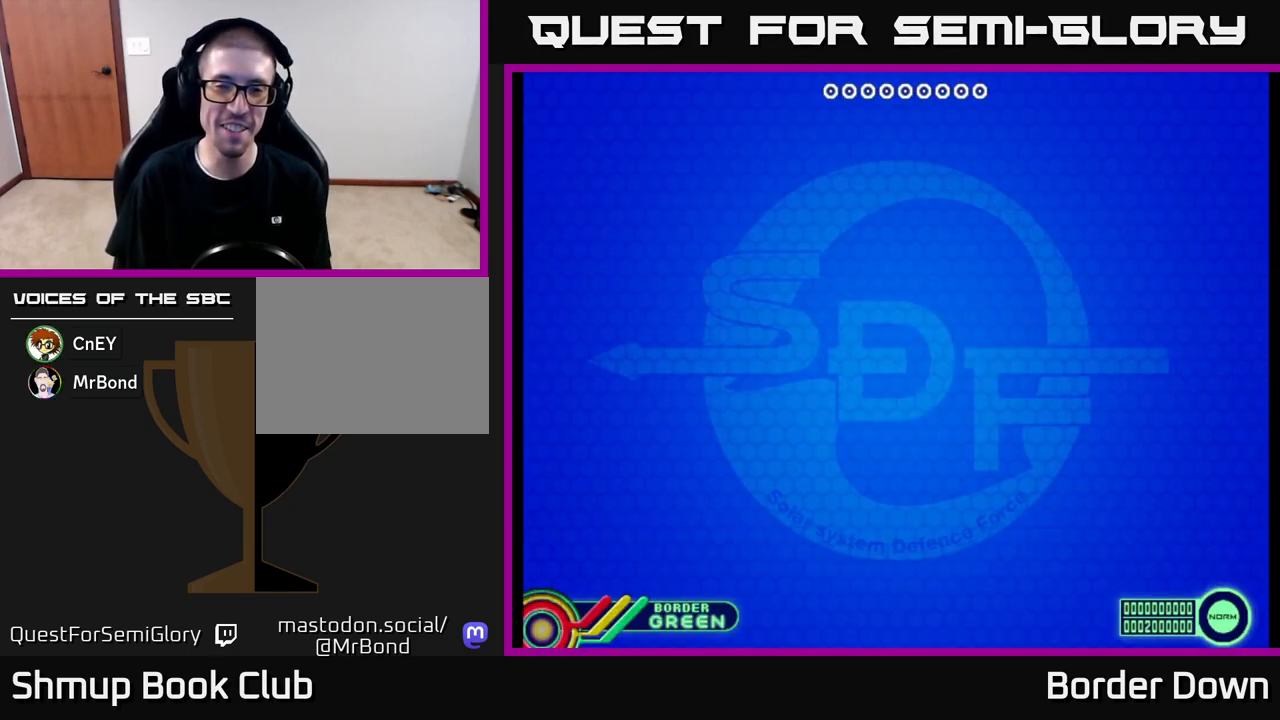
{"buttons": [], "left_stick": "center", "right_stick": "center", "events": []}
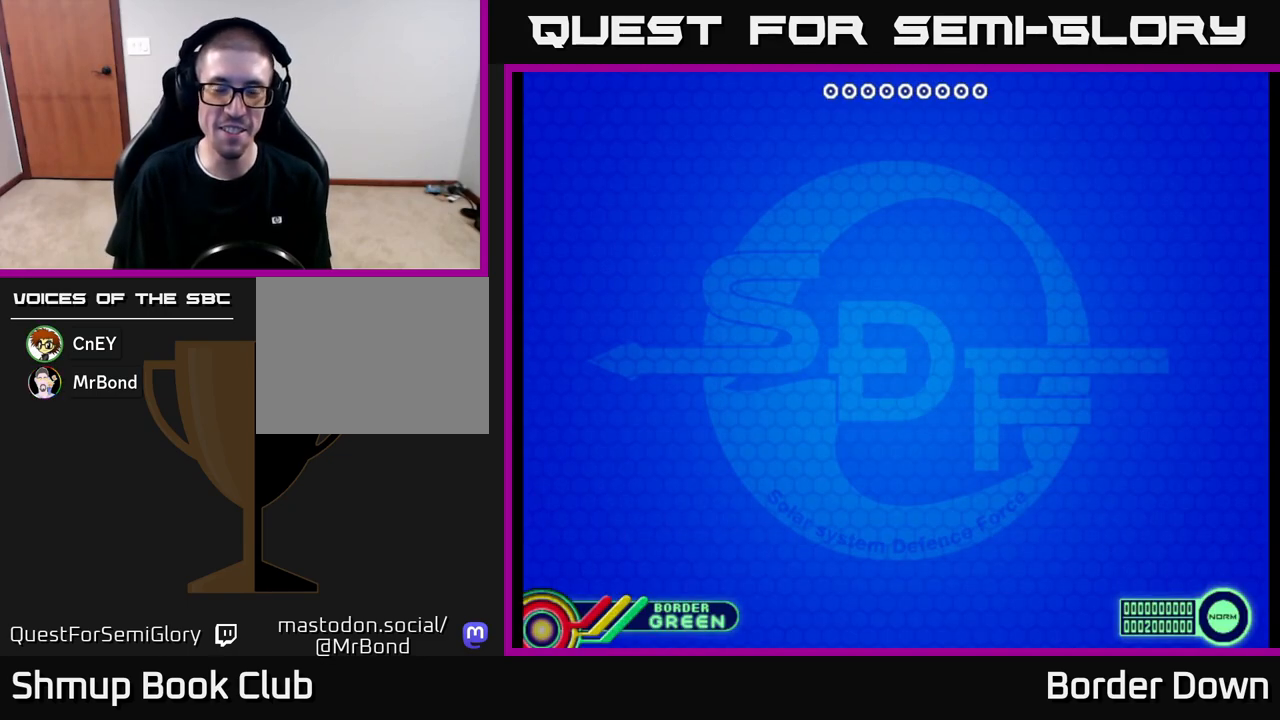
{"buttons": [], "left_stick": "center", "right_stick": "center", "events": []}
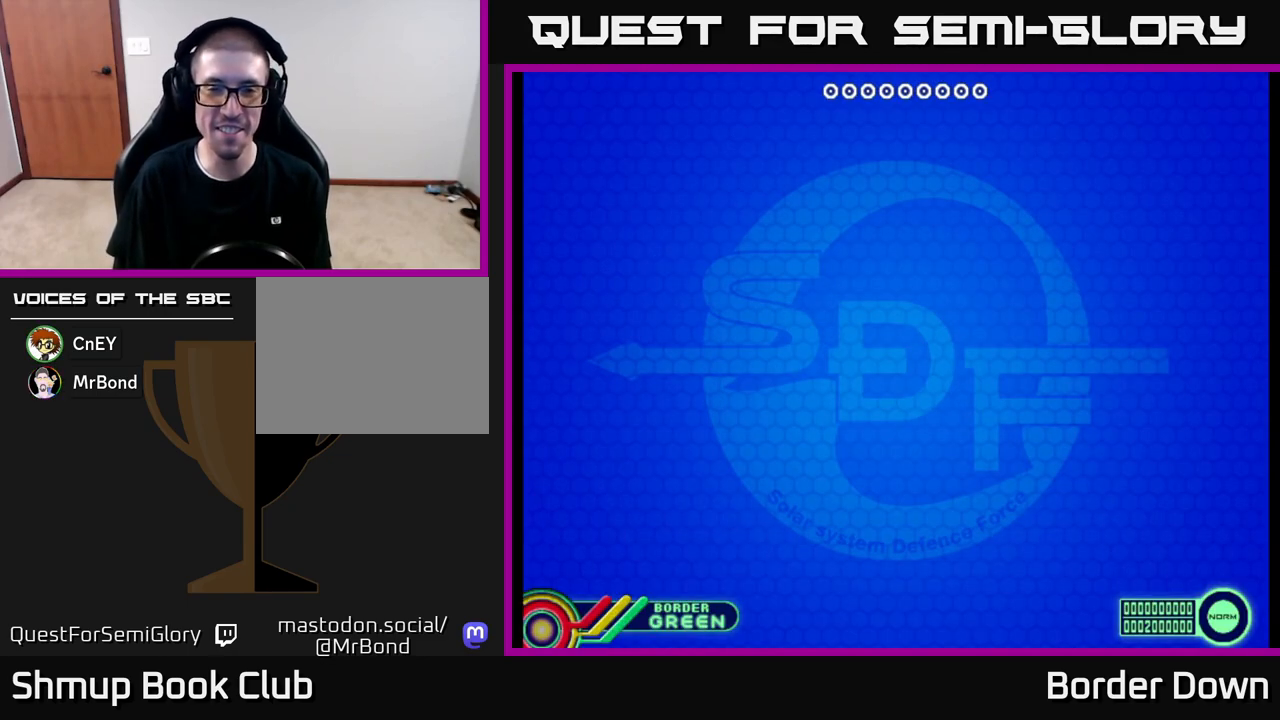
{"buttons": [], "left_stick": "center", "right_stick": "center", "events": []}
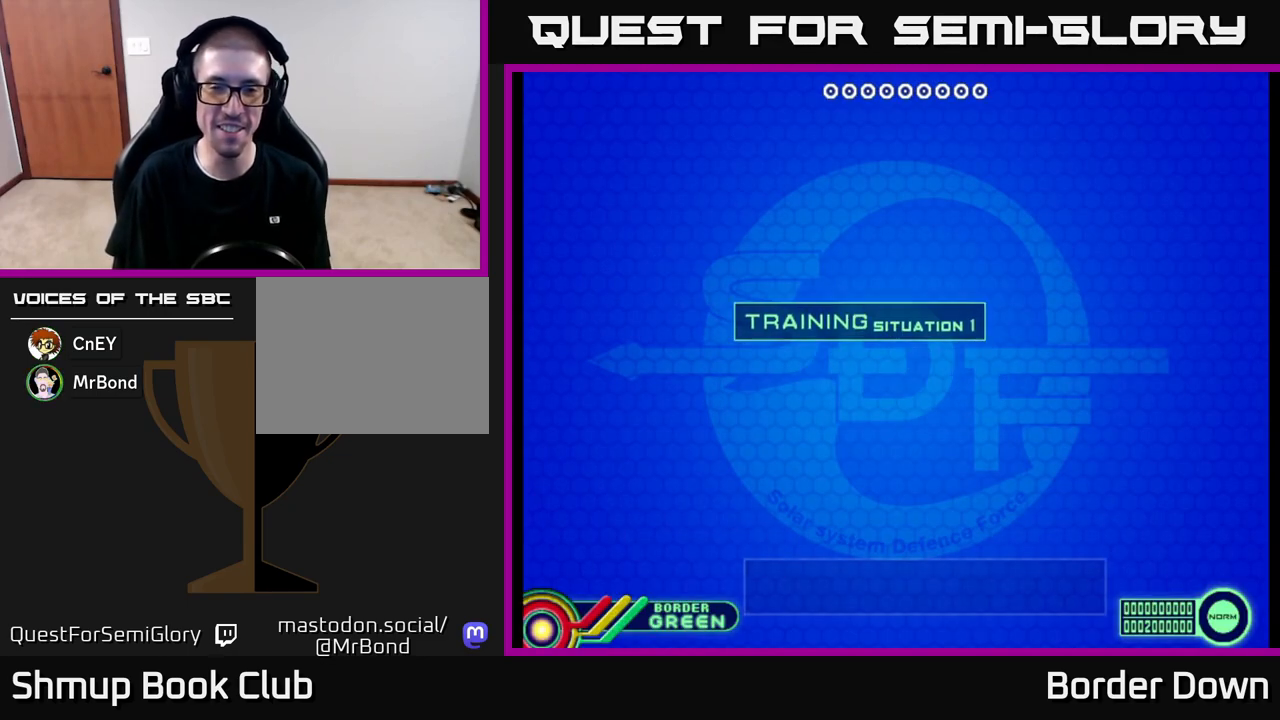
{"buttons": [], "left_stick": "center", "right_stick": "center", "events": [[117, "A", "down"], [250, "A", "up"]]}
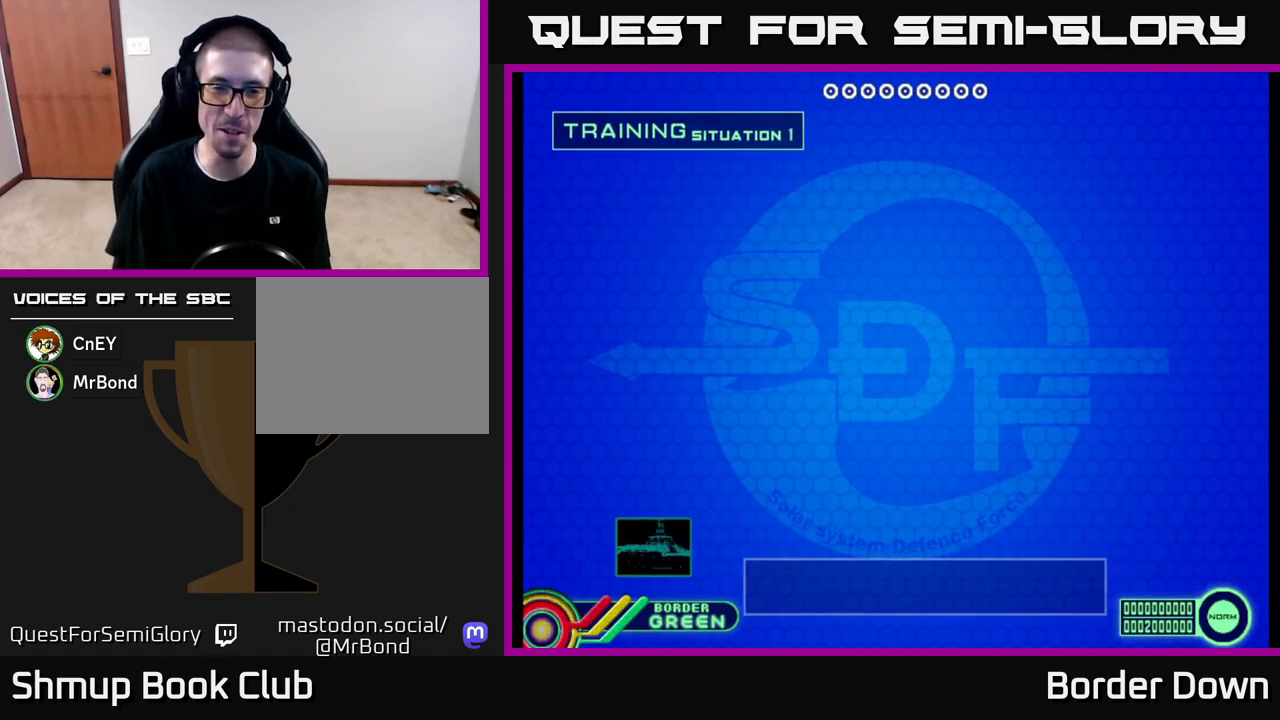
{"buttons": [], "left_stick": "center", "right_stick": "center", "events": []}
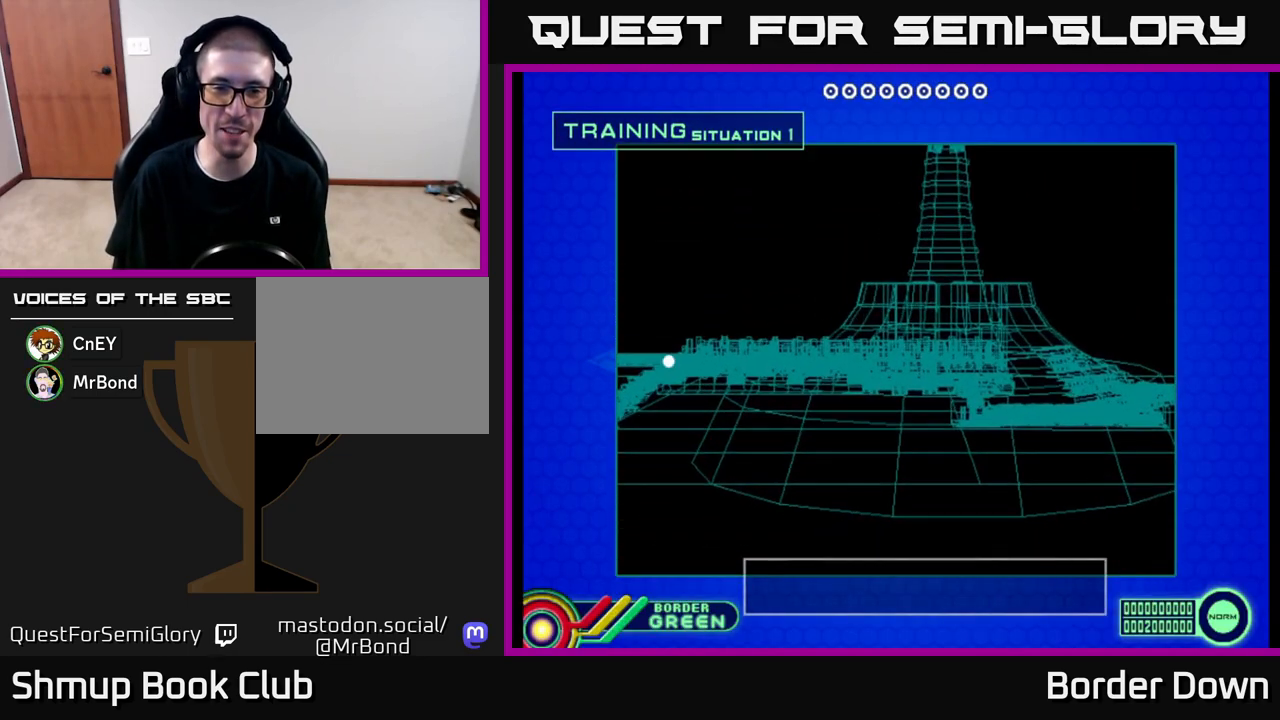
{"buttons": [], "left_stick": "center", "right_stick": "center", "events": [[233, "START", "down"], [350, "START", "up"]]}
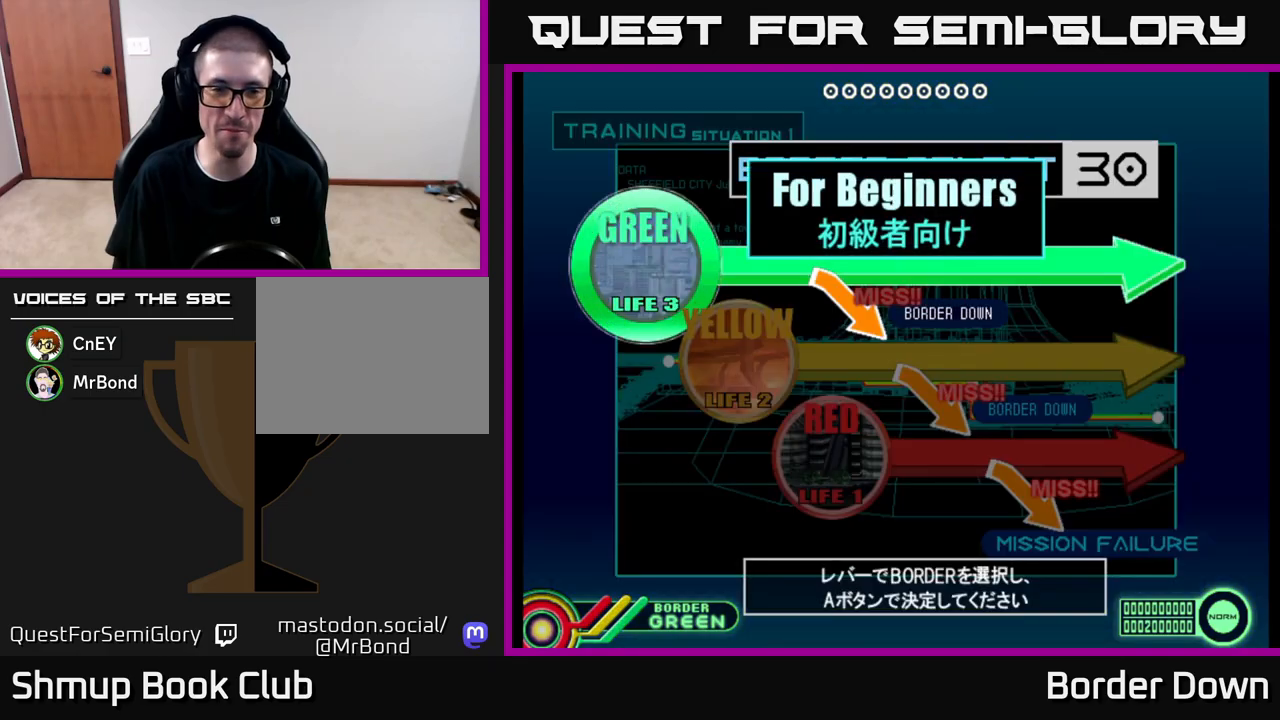
{"buttons": [], "left_stick": "center", "right_stick": "center", "events": [[283, "DPAD_DOWN", "down"], [383, "DPAD_DOWN", "up"]]}
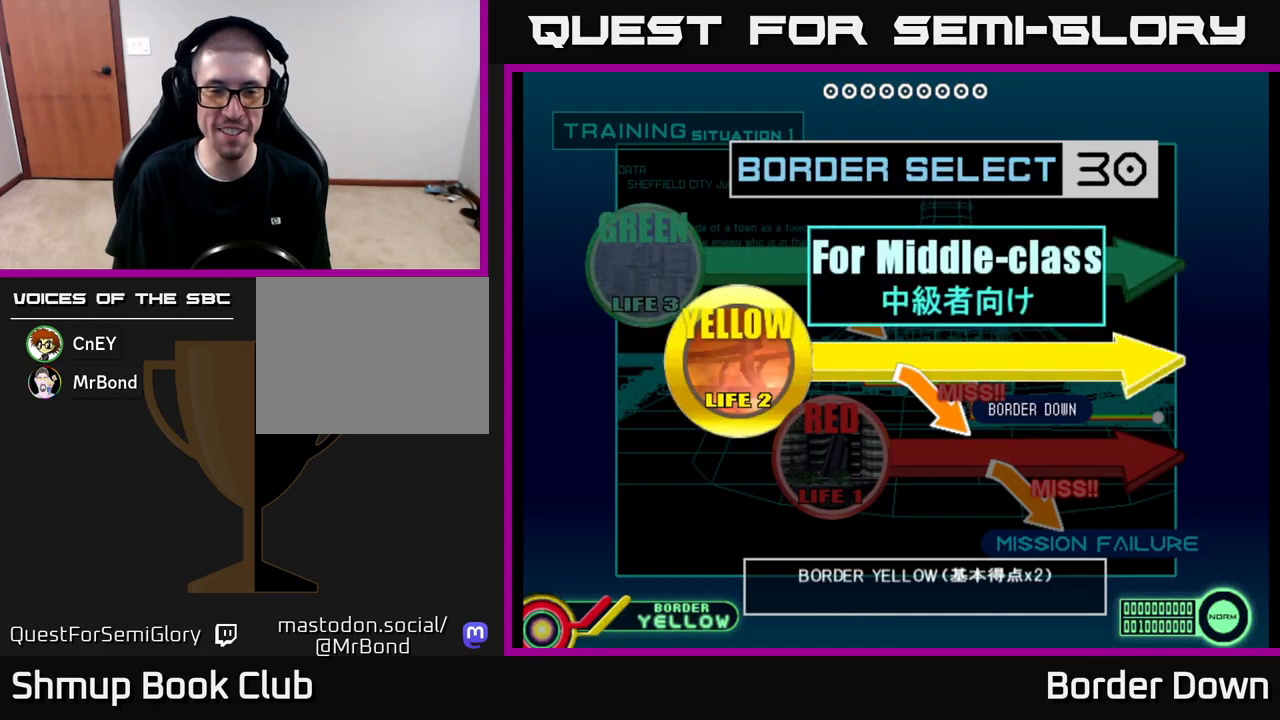
{"buttons": ["A"], "left_stick": "center", "right_stick": "center", "events": [[67, "A", "down"], [150, "A", "up"], [433, "A", "down"]]}
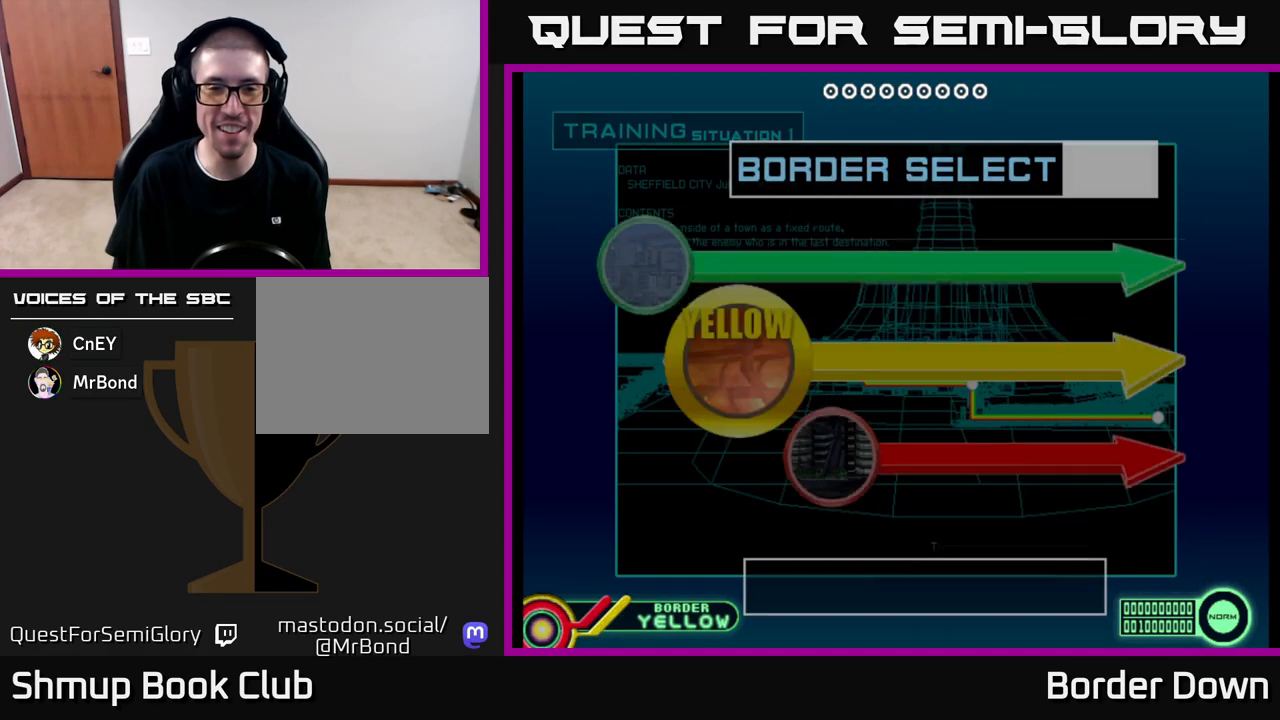
{"buttons": [], "left_stick": "center", "right_stick": "center", "events": [[33, "A", "up"]]}
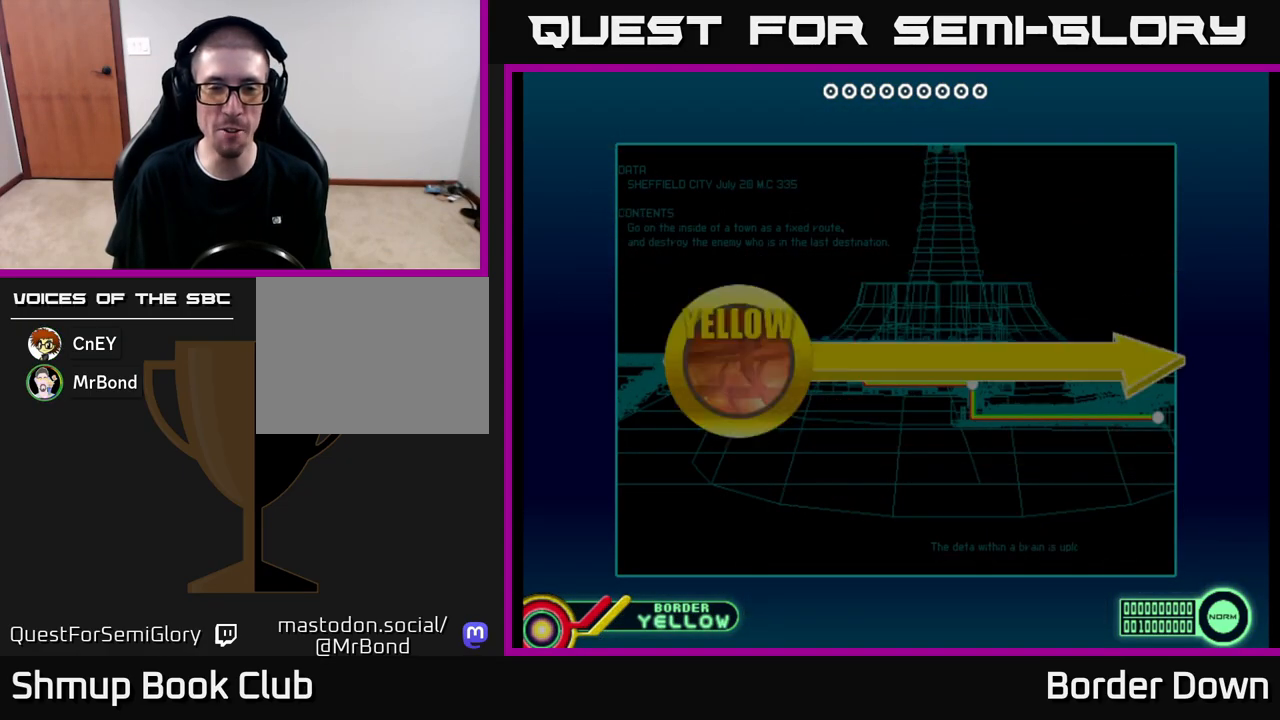
{"buttons": [], "left_stick": "center", "right_stick": "center", "events": []}
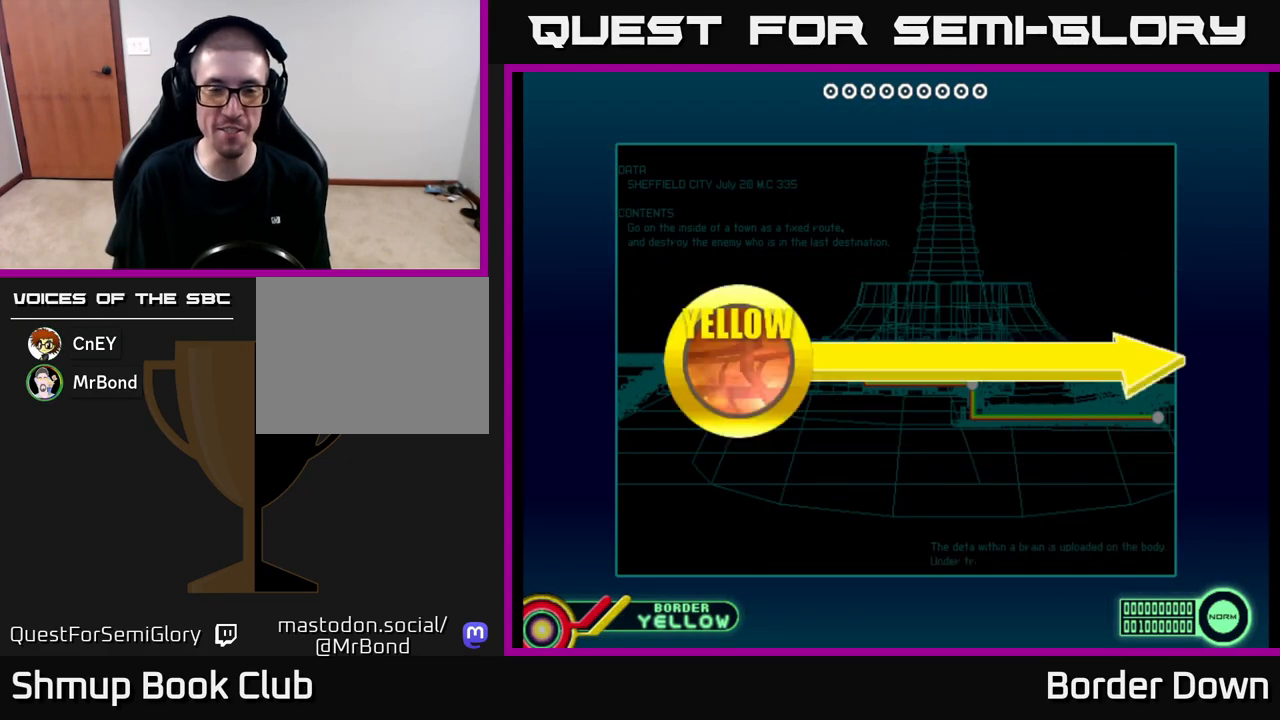
{"buttons": [], "left_stick": "center", "right_stick": "center", "events": []}
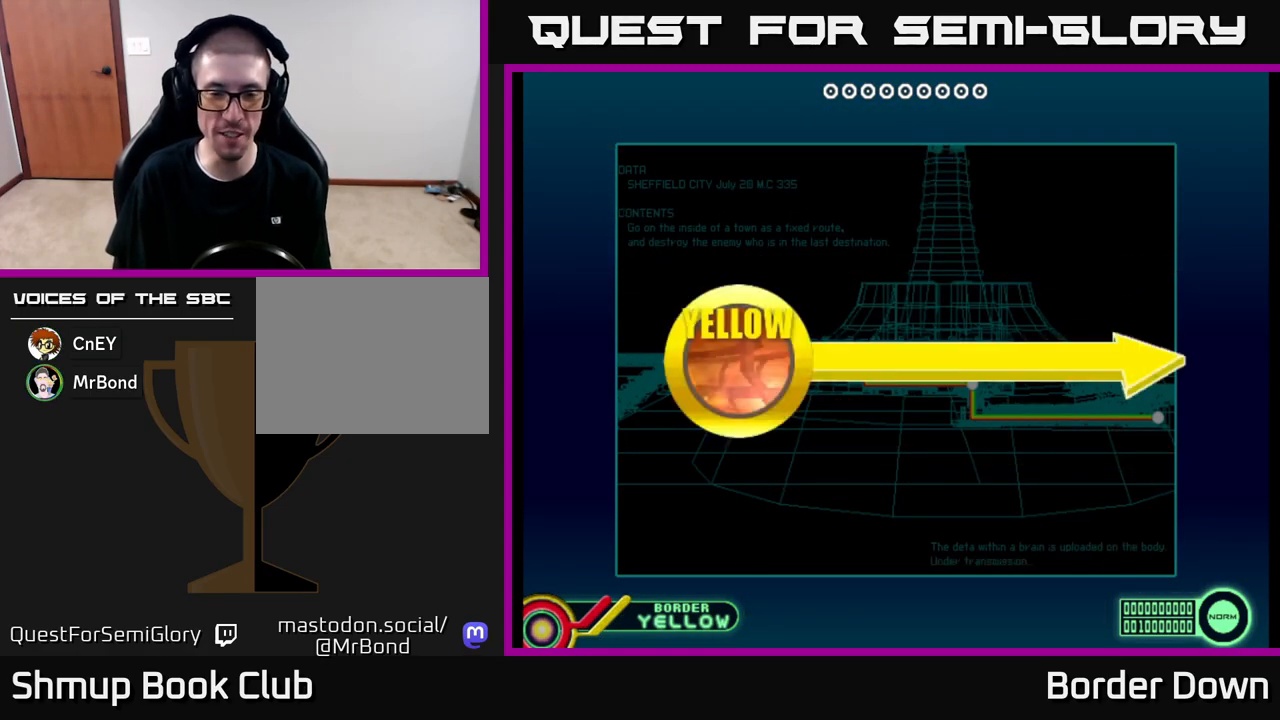
{"buttons": [], "left_stick": "center", "right_stick": "center", "events": [[83, "START", "down"], [200, "START", "up"]]}
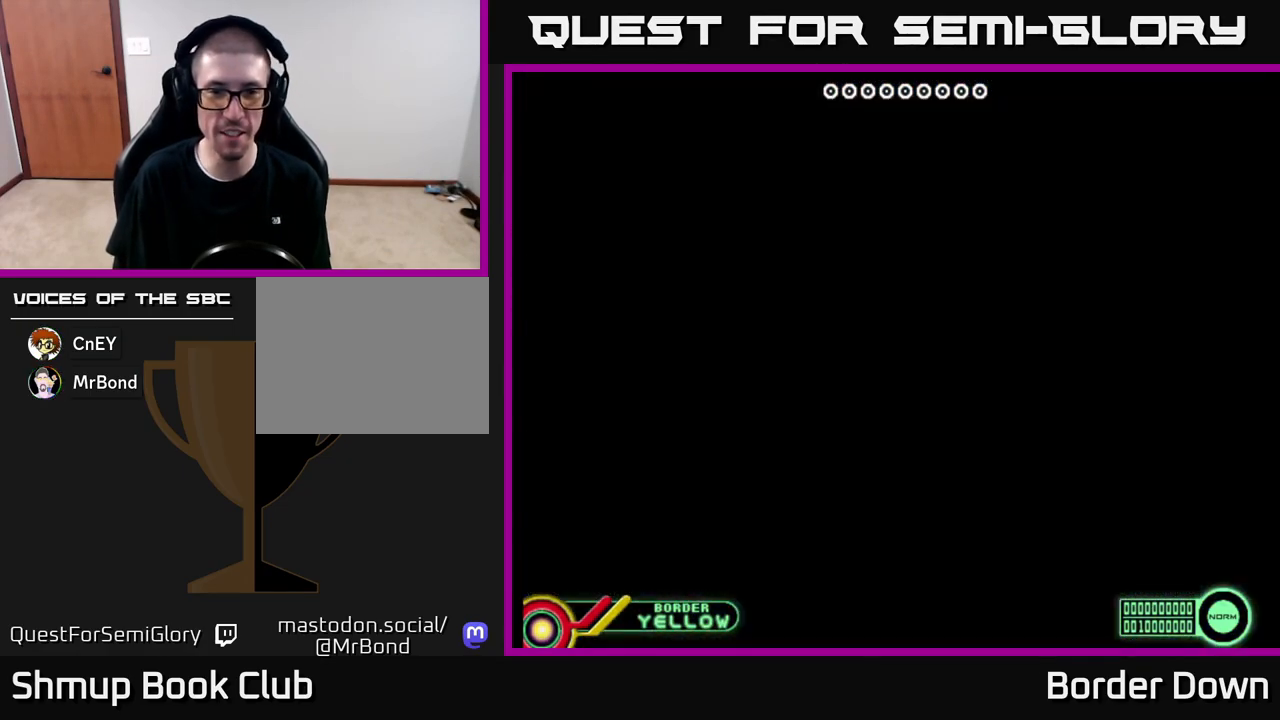
{"buttons": ["START"], "left_stick": "center", "right_stick": "center", "events": [[483, "START", "down"]]}
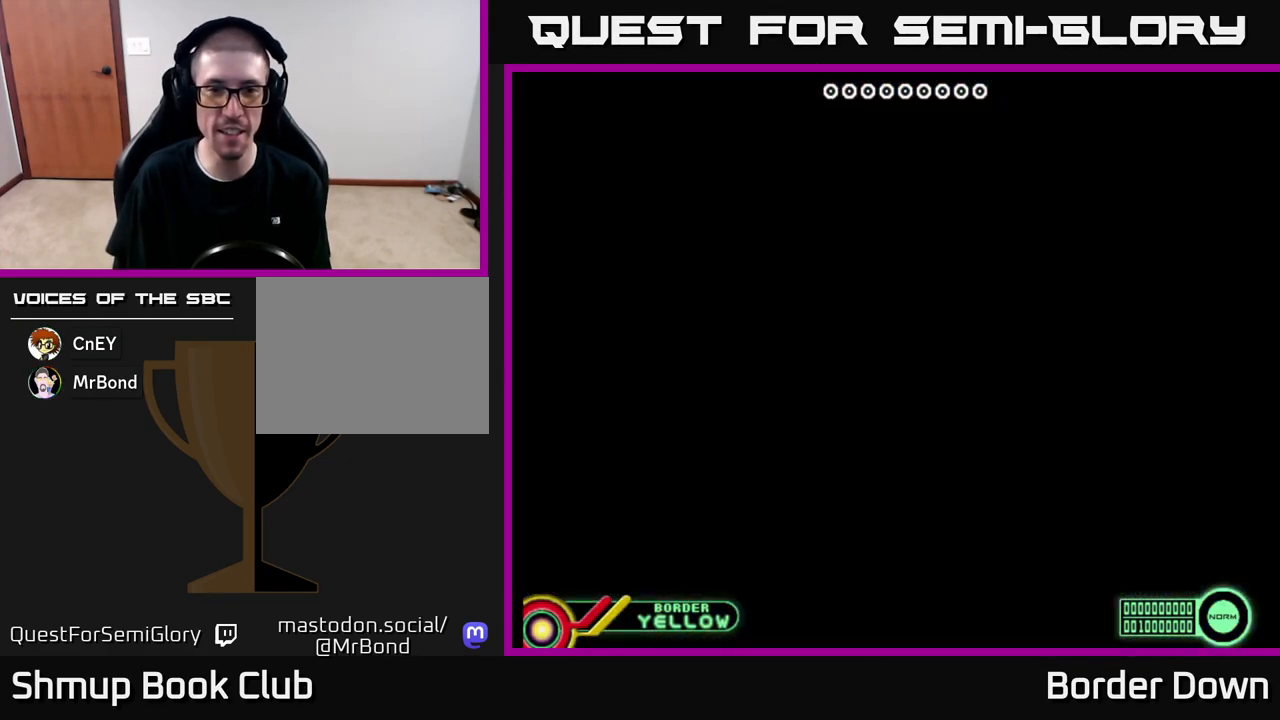
{"buttons": ["START"], "left_stick": "center", "right_stick": "center", "events": [[83, "START", "up"], [500, "START", "down"]]}
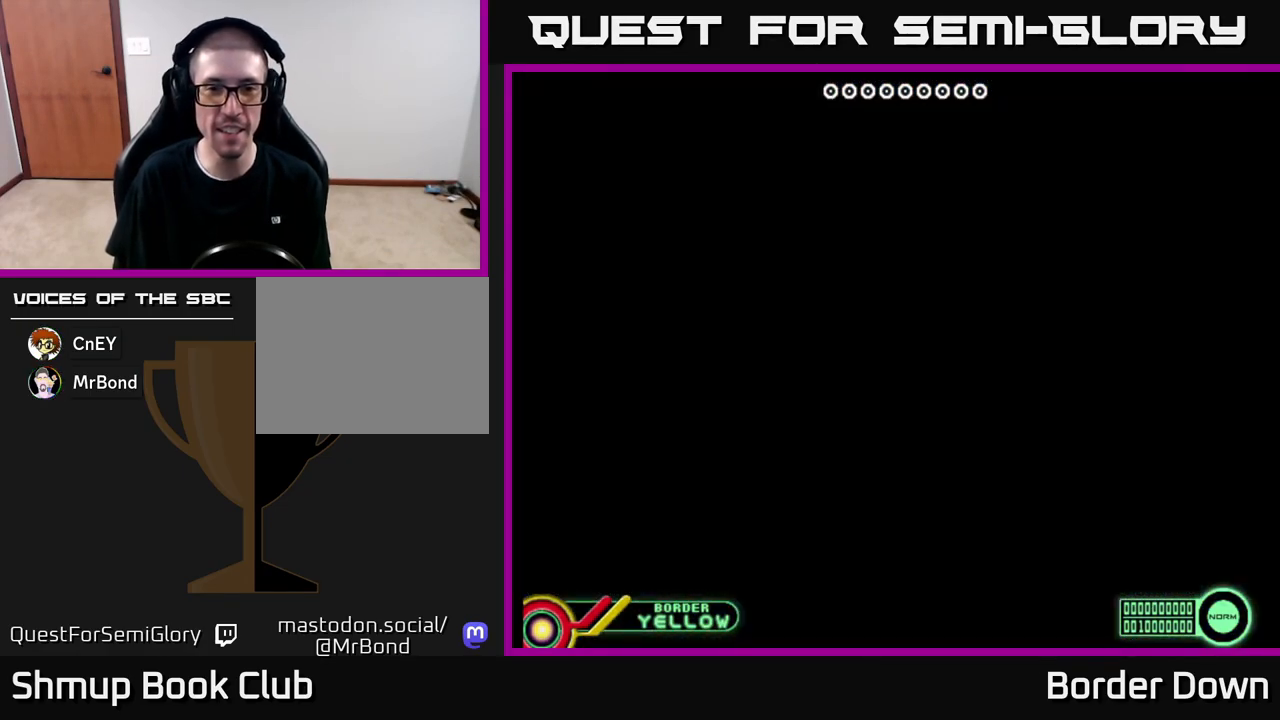
{"buttons": [], "left_stick": "center", "right_stick": "center", "events": [[100, "START", "up"]]}
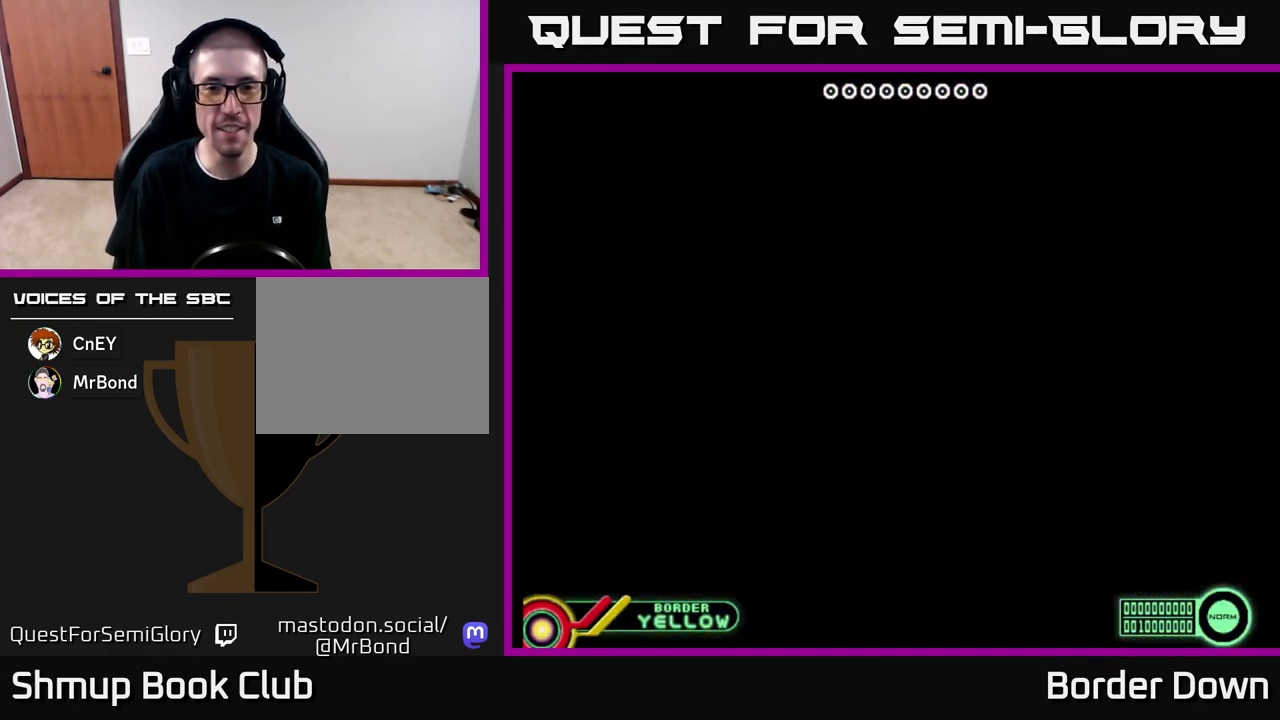
{"buttons": [], "left_stick": "center", "right_stick": "center", "events": [[67, "START", "down"], [183, "START", "up"]]}
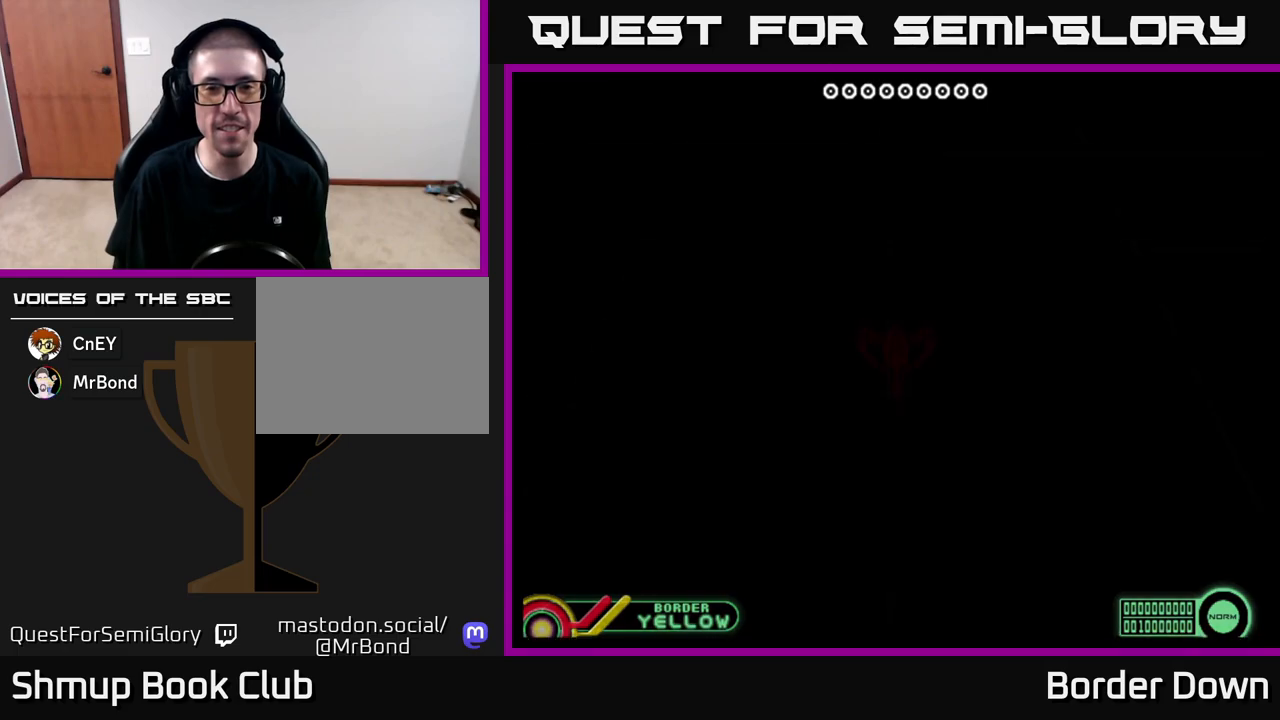
{"buttons": [], "left_stick": "center", "right_stick": "center", "events": [[400, "START", "down"], [483, "START", "up"]]}
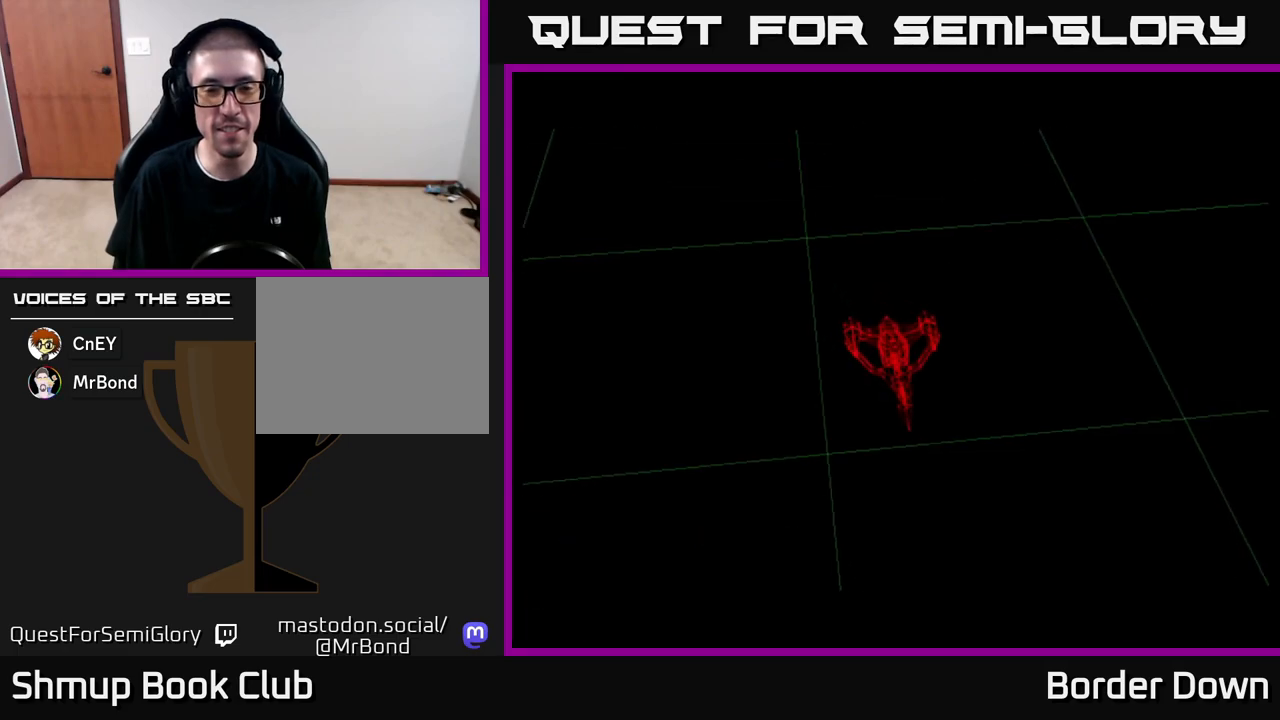
{"buttons": ["X"], "left_stick": "center", "right_stick": "center", "events": [[467, "X", "down"]]}
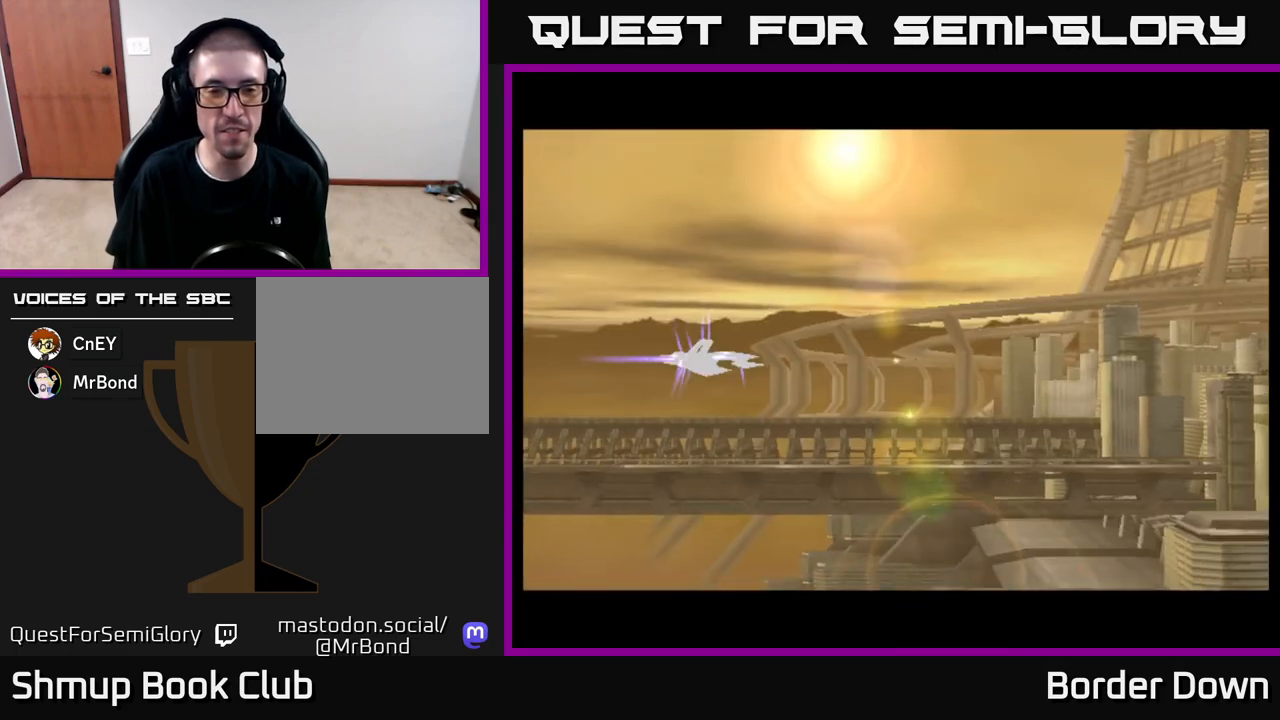
{"buttons": ["DPAD_RIGHT"], "left_stick": "center", "right_stick": "center", "events": [[67, "X", "up"], [150, "DPAD_DOWN", "down"], [250, "A", "down"], [300, "A", "up"], [333, "DPAD_RIGHT", "down"], [400, "A", "down"], [417, "A", "up"], [483, "DPAD_DOWN", "up"]]}
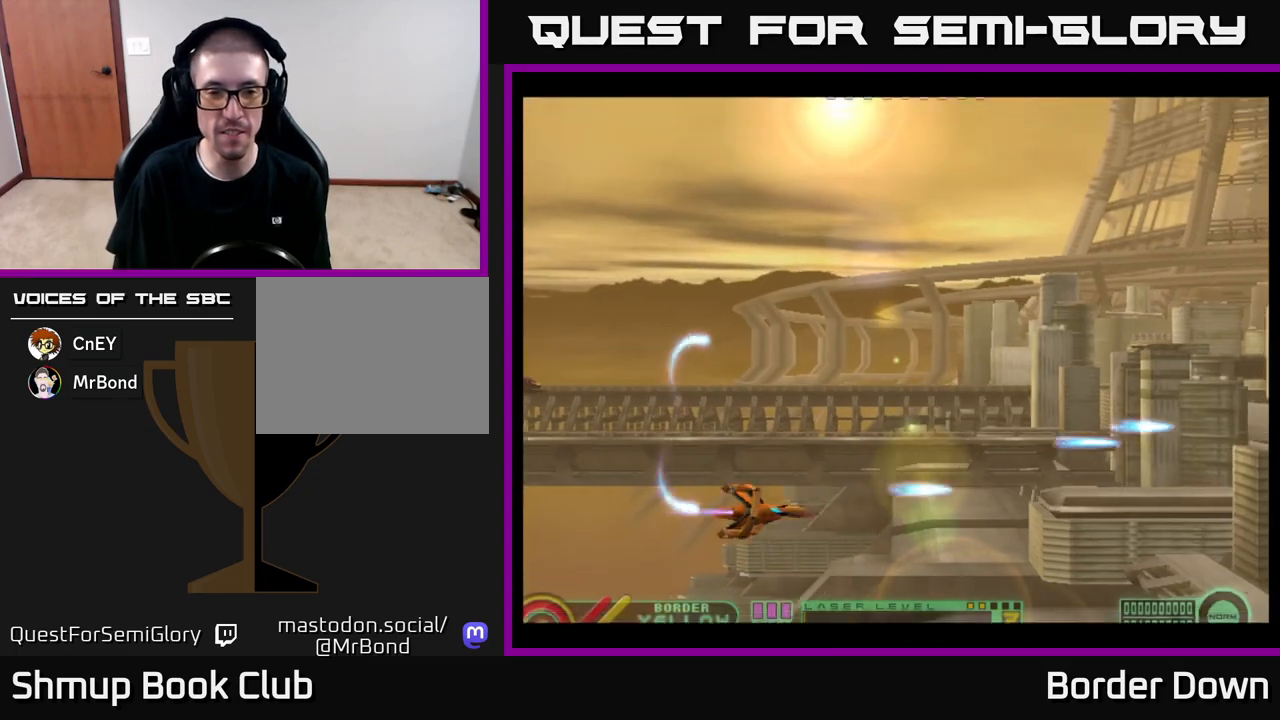
{"buttons": ["A", "DPAD_UP"], "left_stick": "center", "right_stick": "center", "events": [[33, "A", "down"], [50, "A", "up"], [67, "DPAD_RIGHT", "up"], [83, "DPAD_UP", "down"], [150, "A", "down"], [200, "A", "up"], [317, "A", "down"], [367, "A", "up"], [450, "A", "down"]]}
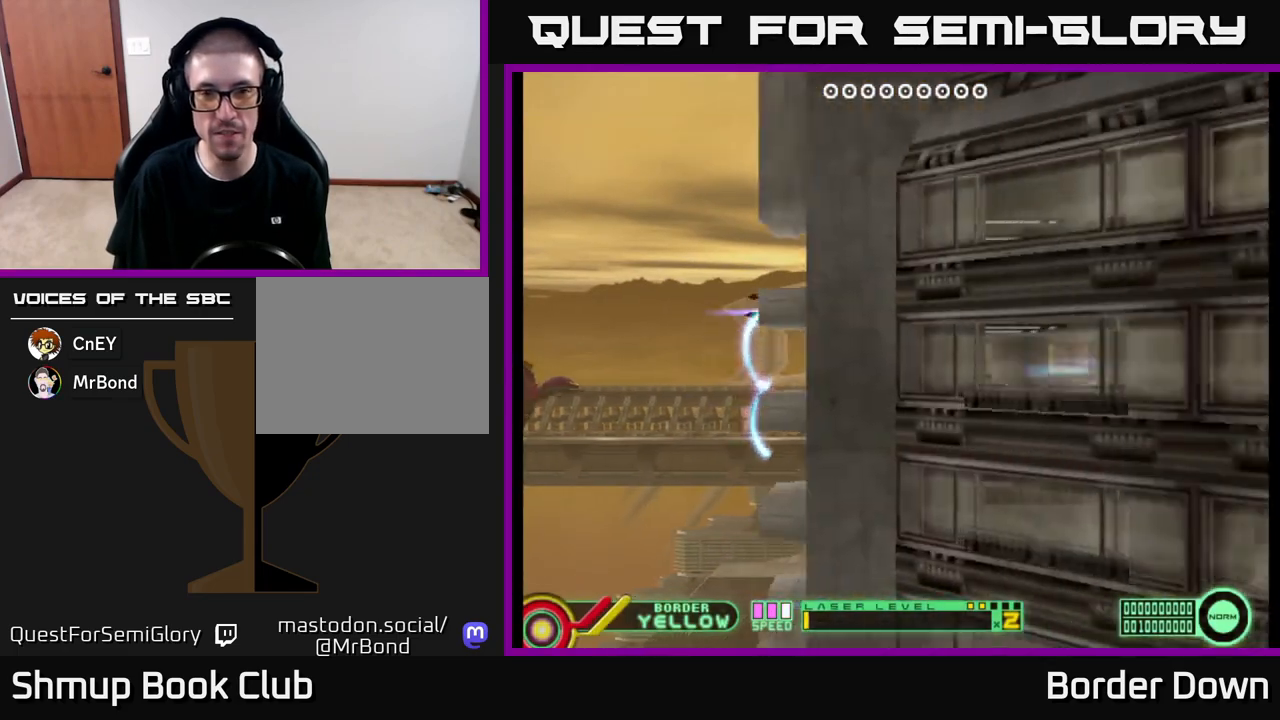
{"buttons": ["DPAD_DOWN", "DPAD_RIGHT"], "left_stick": "center", "right_stick": "center", "events": [[17, "A", "up"], [100, "A", "down"], [150, "A", "up"], [150, "DPAD_UP", "up"], [183, "DPAD_RIGHT", "down"], [267, "A", "down"], [283, "DPAD_DOWN", "down"], [300, "A", "up"], [417, "A", "down"], [433, "A", "up"]]}
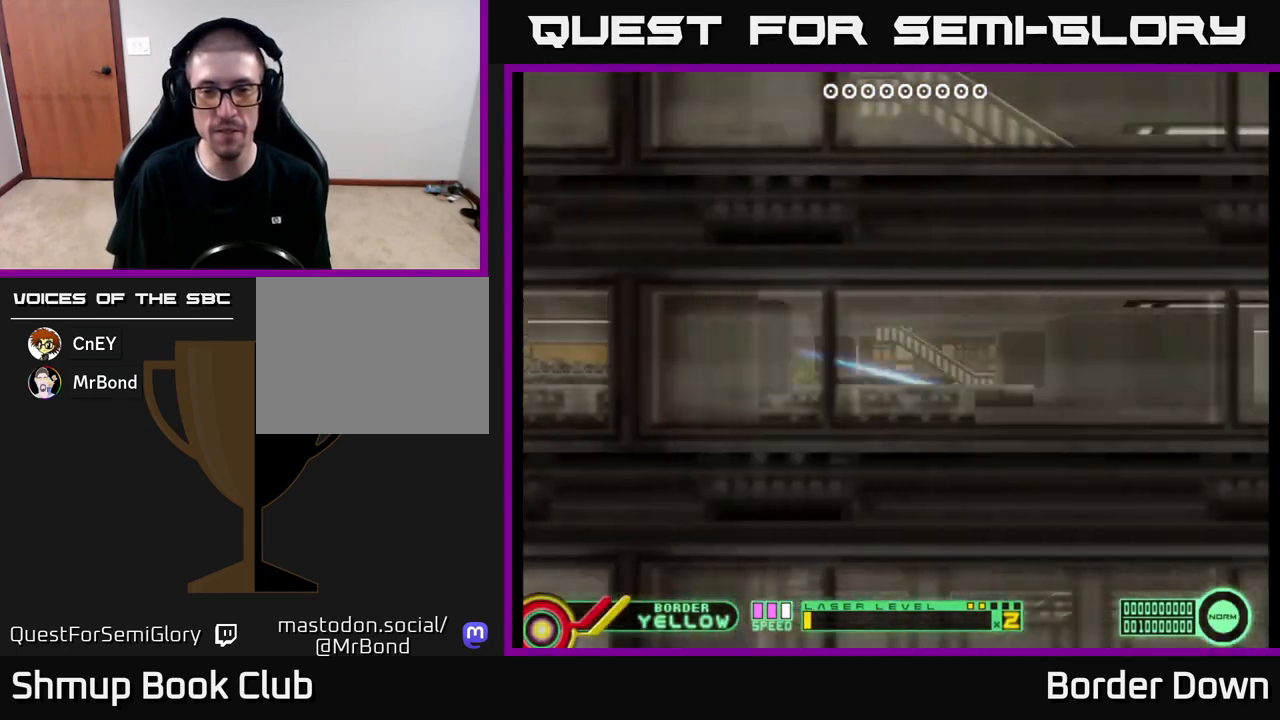
{"buttons": ["A", "DPAD_UP"], "left_stick": "center", "right_stick": "center", "events": [[50, "A", "down"], [67, "DPAD_RIGHT", "up"], [83, "A", "up"], [200, "A", "down"], [250, "A", "up"], [300, "DPAD_DOWN", "up"], [367, "A", "down"], [383, "DPAD_UP", "down"], [417, "A", "up"], [500, "A", "down"]]}
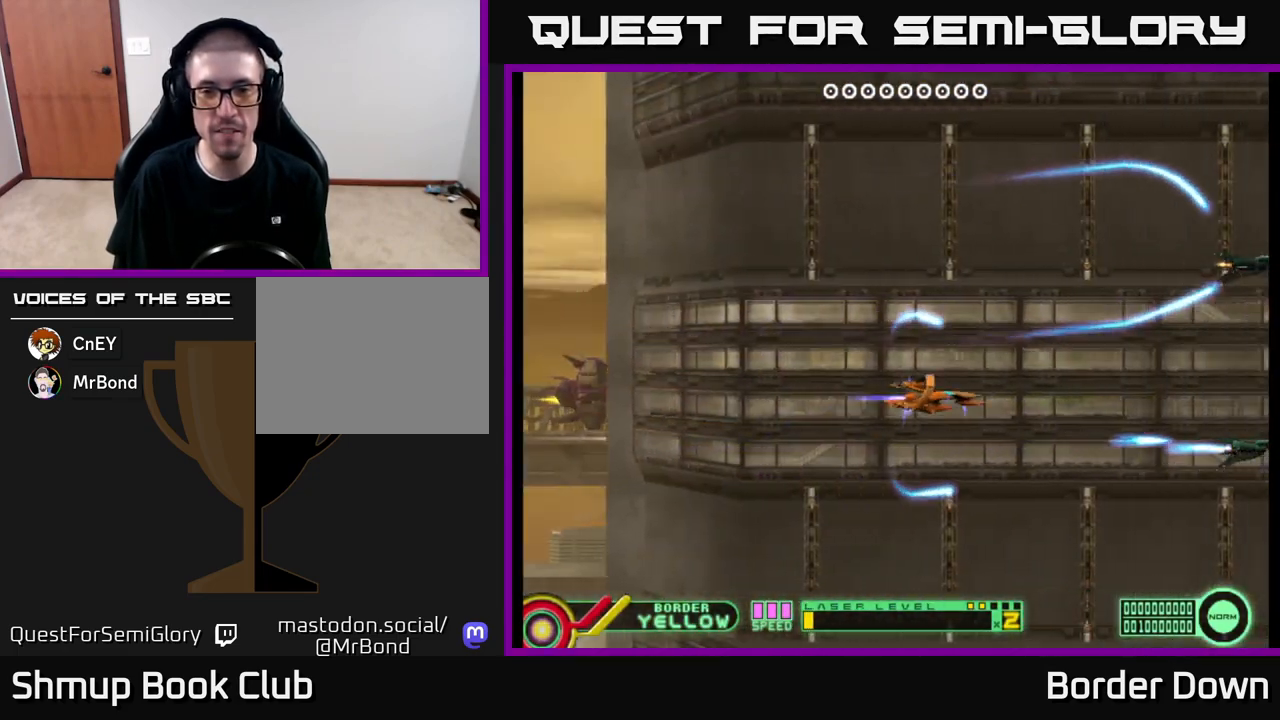
{"buttons": ["DPAD_DOWN"], "left_stick": "center", "right_stick": "center", "events": [[67, "A", "up"], [133, "A", "down"], [200, "A", "up"], [300, "A", "down"], [300, "DPAD_LEFT", "down"], [300, "DPAD_UP", "up"], [350, "A", "up"], [417, "A", "down"], [417, "DPAD_LEFT", "up"], [450, "DPAD_DOWN", "down"], [483, "A", "up"]]}
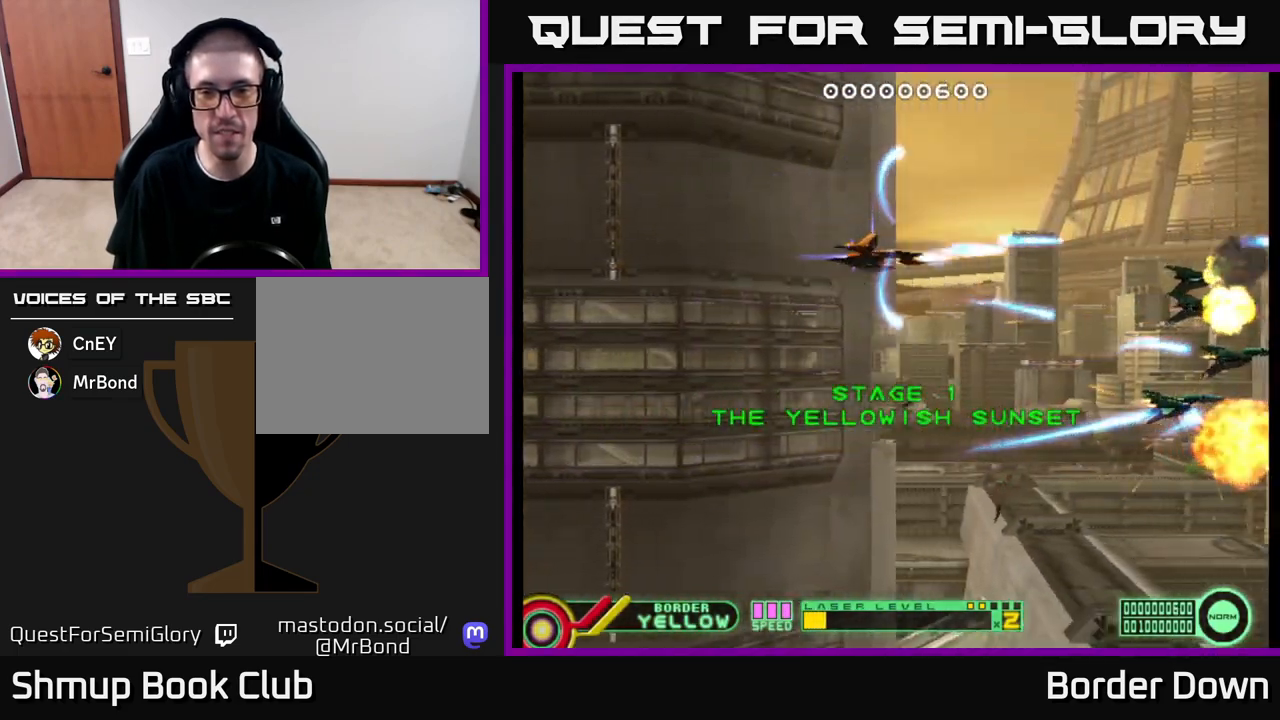
{"buttons": ["DPAD_UP"], "left_stick": "center", "right_stick": "center", "events": [[83, "A", "down"], [133, "A", "up"], [233, "A", "down"], [300, "A", "up"], [367, "A", "down"], [367, "DPAD_DOWN", "up"], [433, "DPAD_UP", "down"], [450, "A", "up"]]}
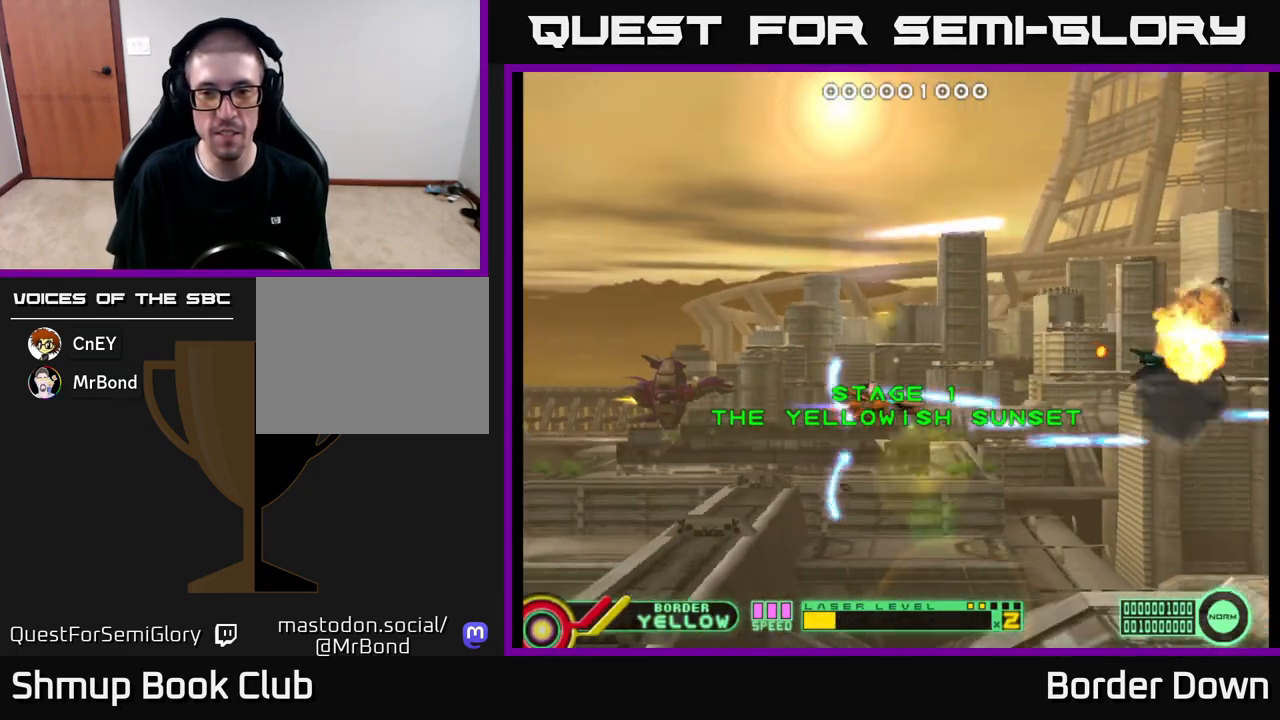
{"buttons": ["A", "DPAD_RIGHT"], "left_stick": "center", "right_stick": "center", "events": [[17, "A", "down"], [117, "A", "up"], [200, "A", "down"], [250, "A", "up"], [350, "A", "down"], [350, "DPAD_UP", "up"], [383, "DPAD_RIGHT", "down"], [400, "A", "up"], [483, "A", "down"]]}